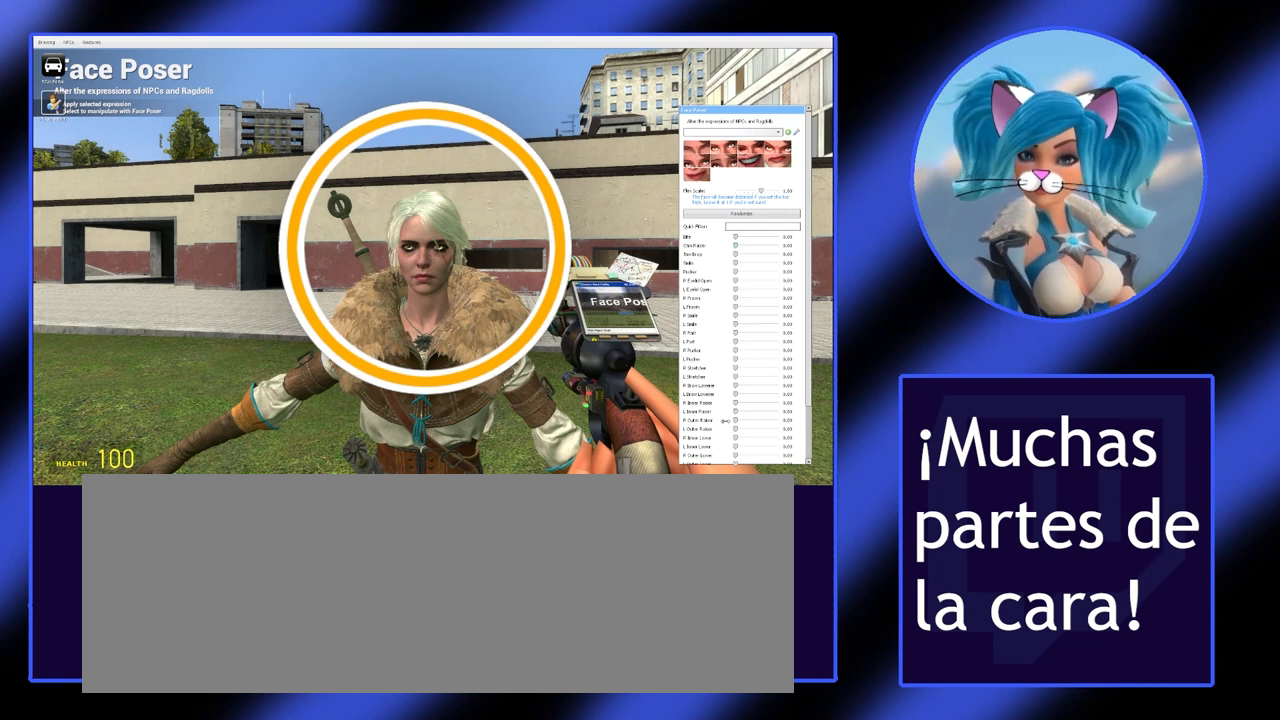
Gameplay with keyboard and mouse; each line is a JSON object with the keys and mouse buttons held at the frame after it. "events" lists presses ("down") and releases ("up") of ".", "/", "0", "1", "2", "3", "4", "5", "6", "7", "8", "9", "a", "alt_l", "alt_r", "b", "backslash", "backspace", "c", "caps_lock", "comma", "ctrl_l", "ctrl_r", "d", "down", "e", "equals", "escape", "f", "f1", "f10", "f11", "f12", "f2", "f3", "f4", "f5", "f6", "f7", "f8", "f9", "g", "h", "i", "j", "k", "l", "lbracket", "left", "m", "minus", "n", "o", "p", "q", "quote", "r", "rbracket", "return", "right", "s", "semicolon", "shift_l", "shift_r", "space", "super", "t", "tab", "tilde", "u", "up", "v", "w", "x", "y", "z", "mouse_left" and "mouse_right" between this image and that frame as [ms after this image, input, new state], when the widget could be followed in between. "mouse_left", "mouse_right" = the "left", "right" buttons of the "mouse" list. No other keys are recorded. Not read: mouse_move.
{"keys": ["c"], "mouse": [], "events": []}
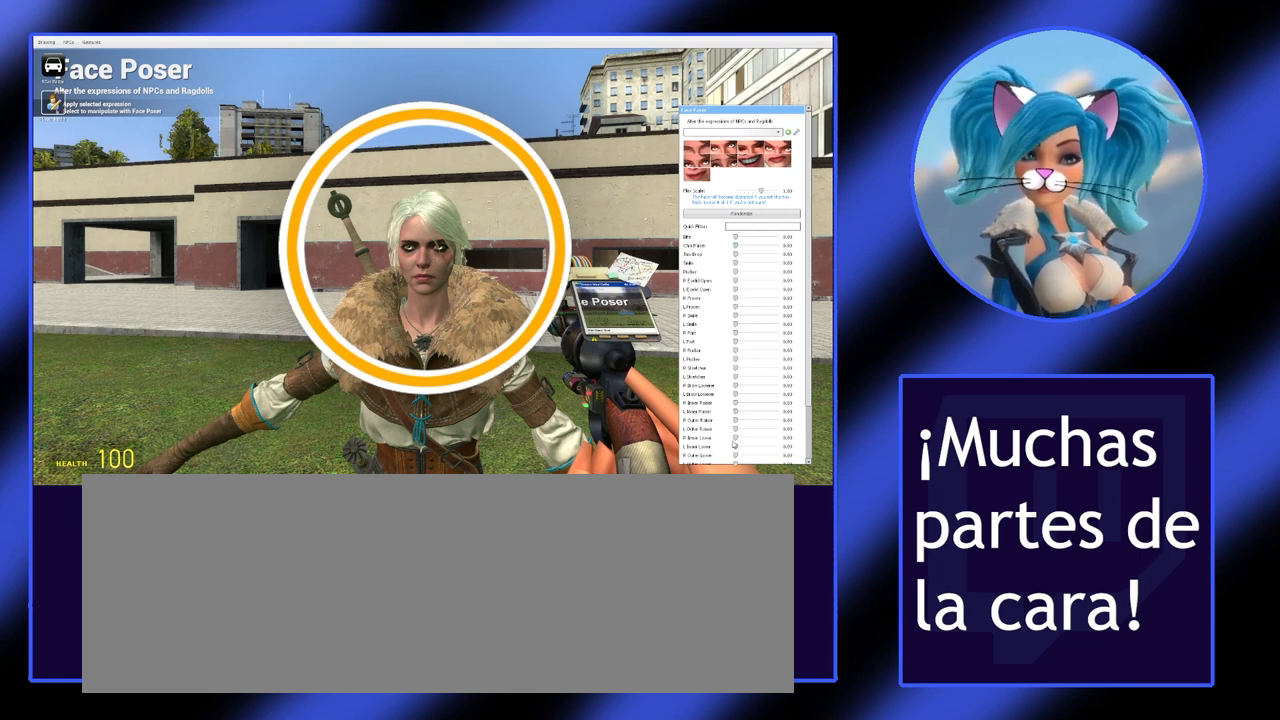
{"keys": ["c"], "mouse": [], "events": []}
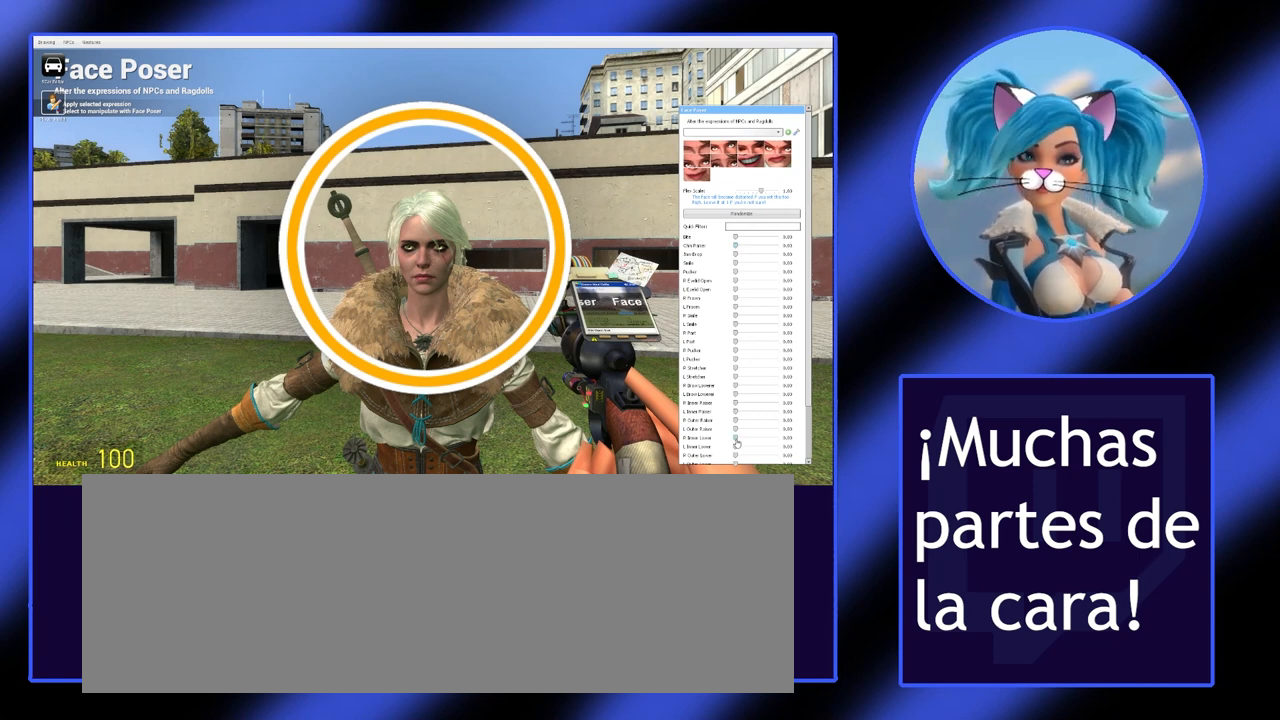
{"keys": ["c"], "mouse": ["left"], "events": [[267, "mouse_left", "down"]]}
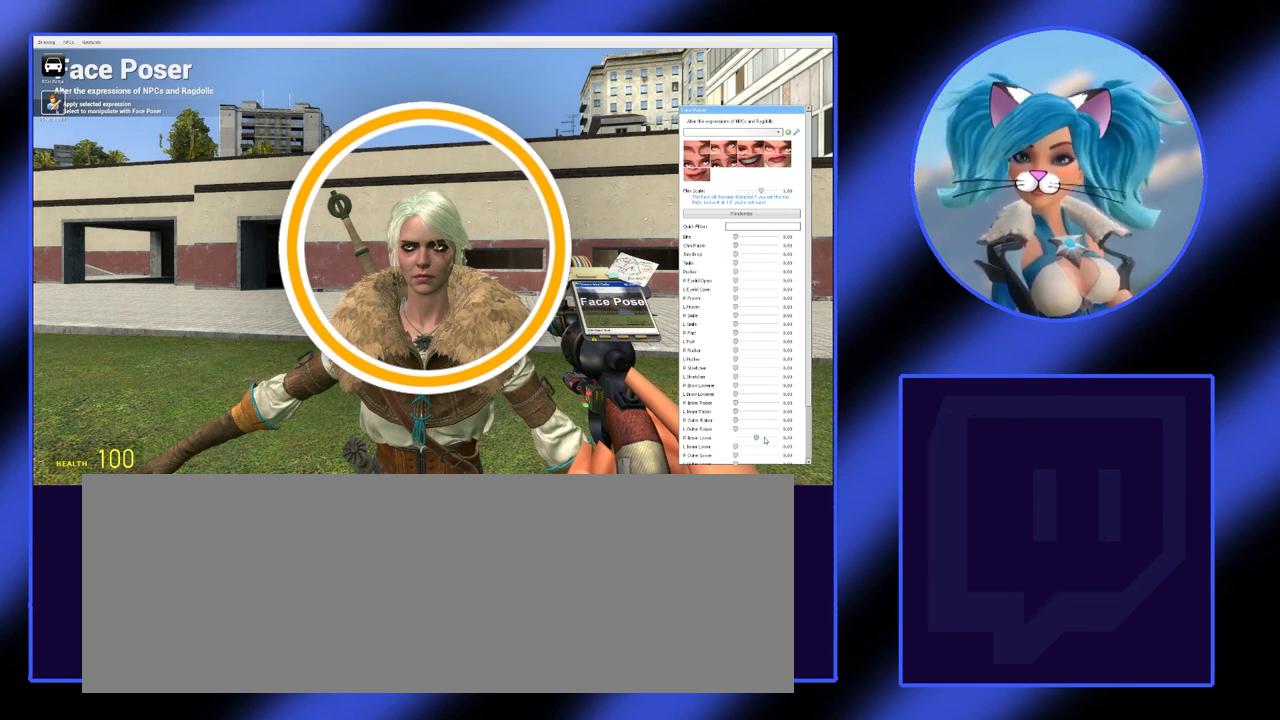
{"keys": ["c"], "mouse": ["left"], "events": []}
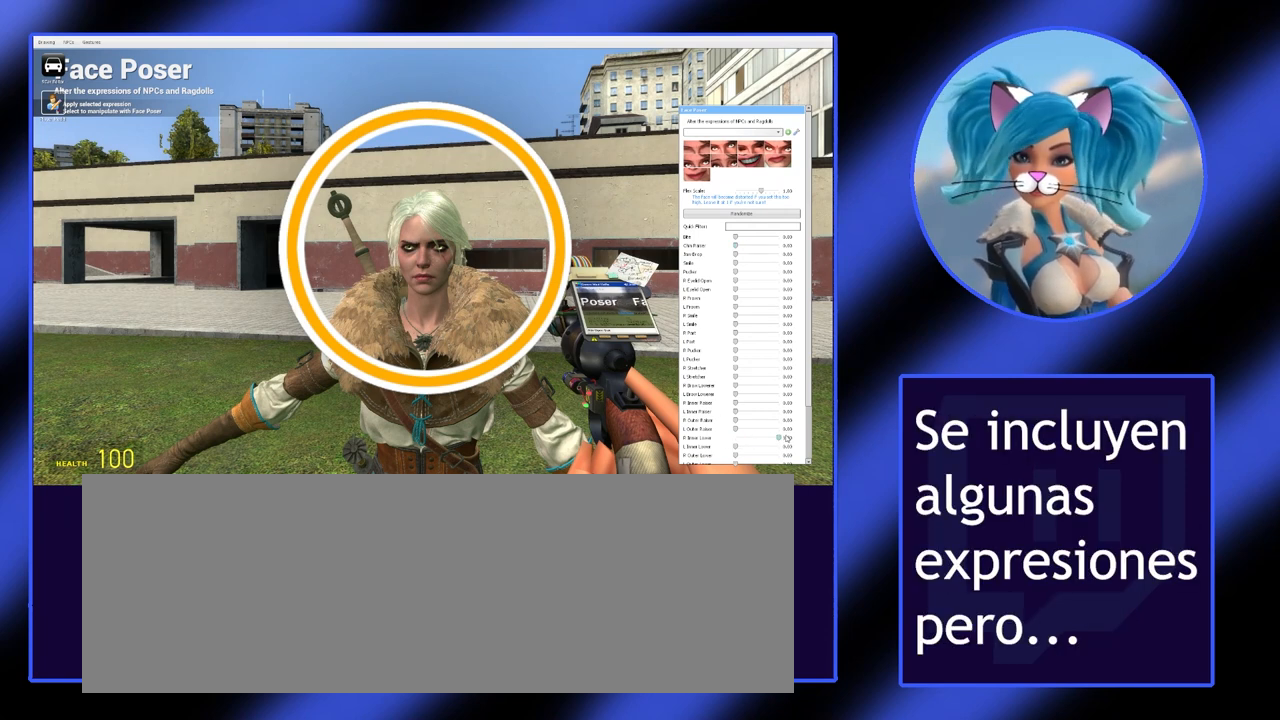
{"keys": ["c"], "mouse": ["left"], "events": []}
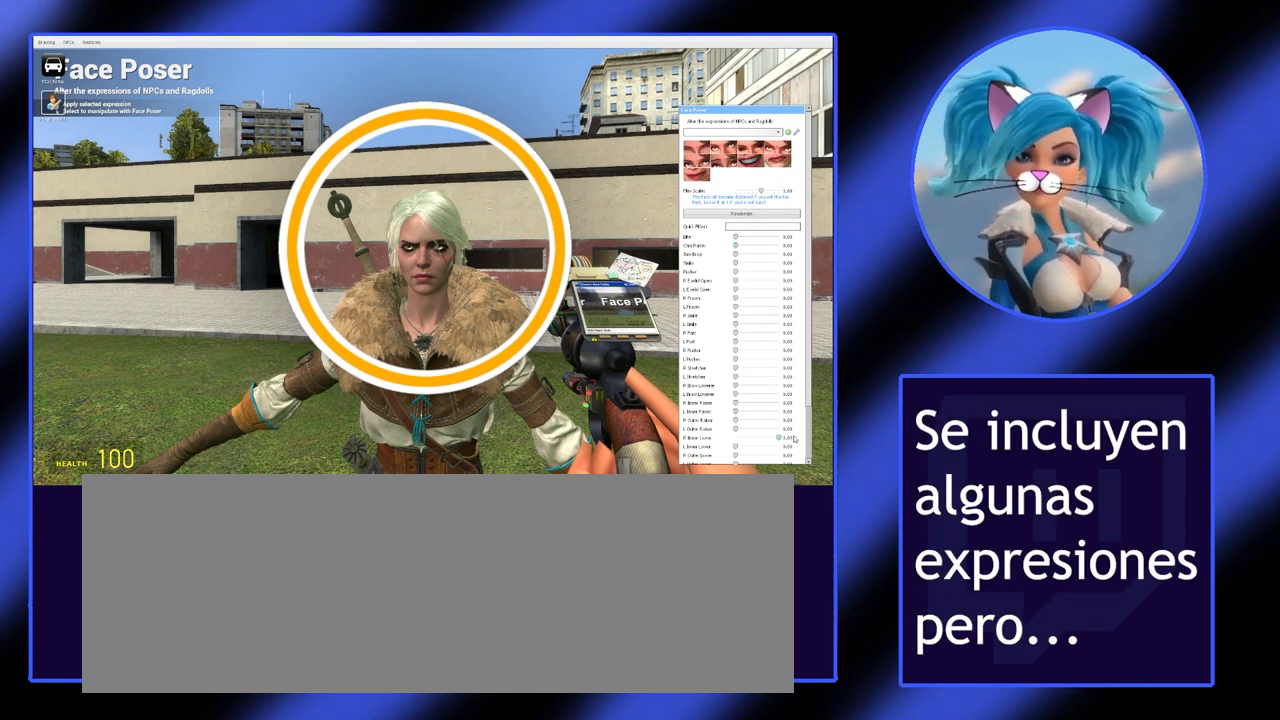
{"keys": ["c"], "mouse": [], "events": [[167, "mouse_left", "up"]]}
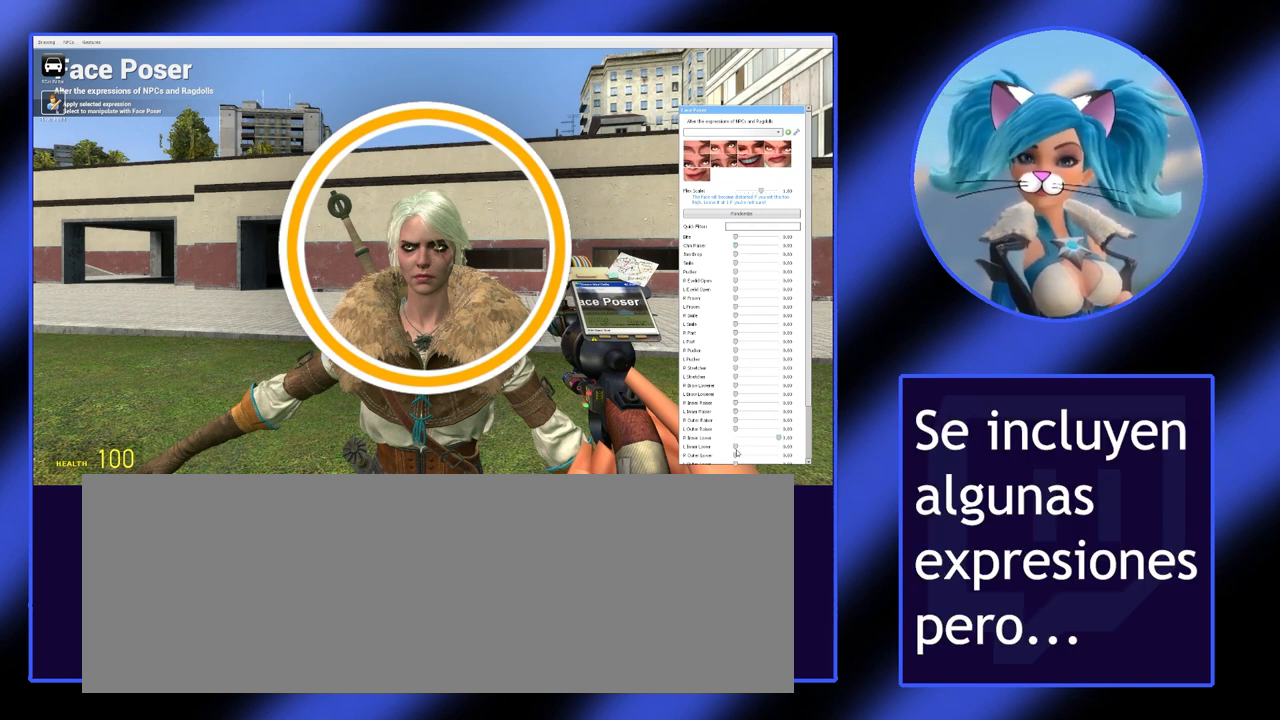
{"keys": ["c"], "mouse": [], "events": []}
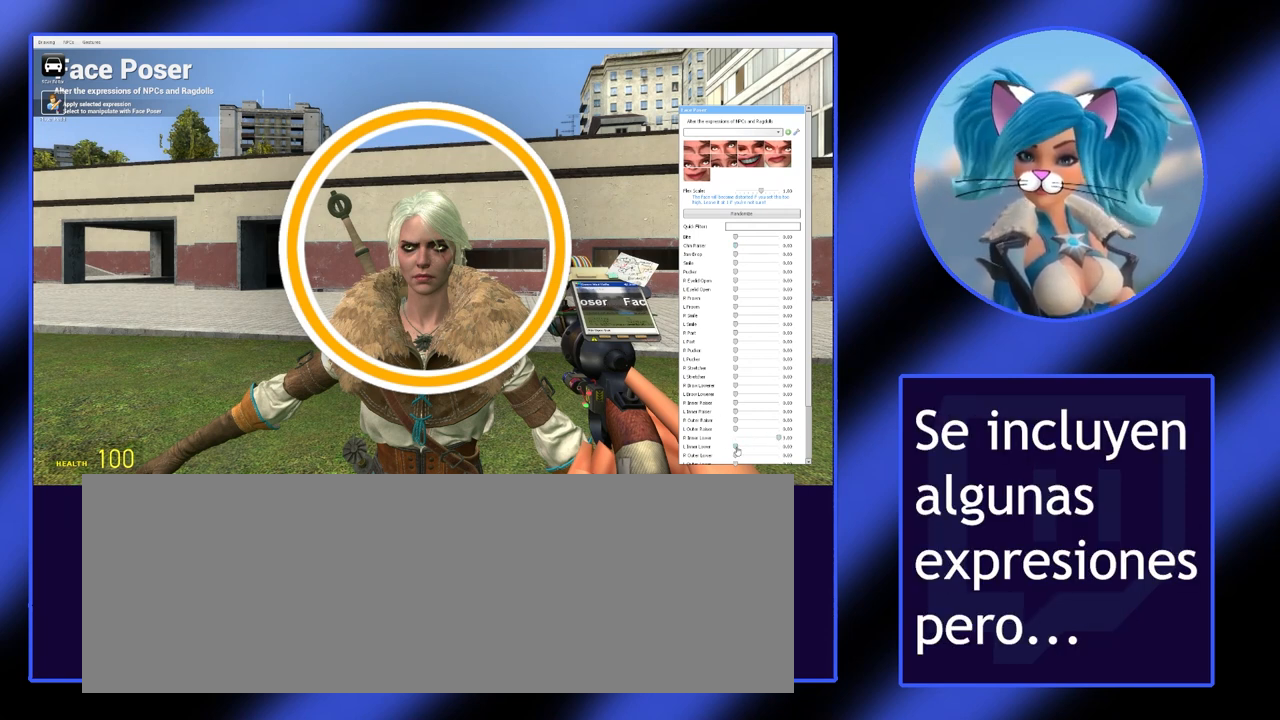
{"keys": ["c"], "mouse": ["left"], "events": [[67, "mouse_left", "down"]]}
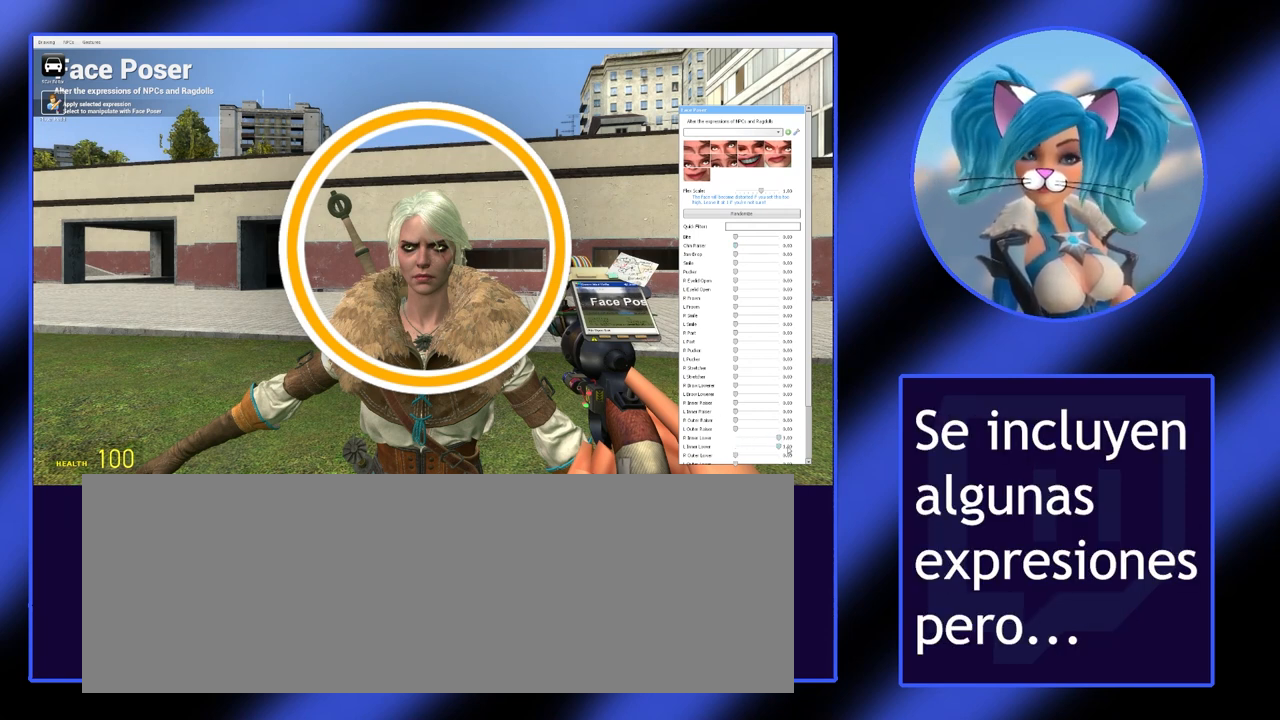
{"keys": ["c"], "mouse": ["left"], "events": []}
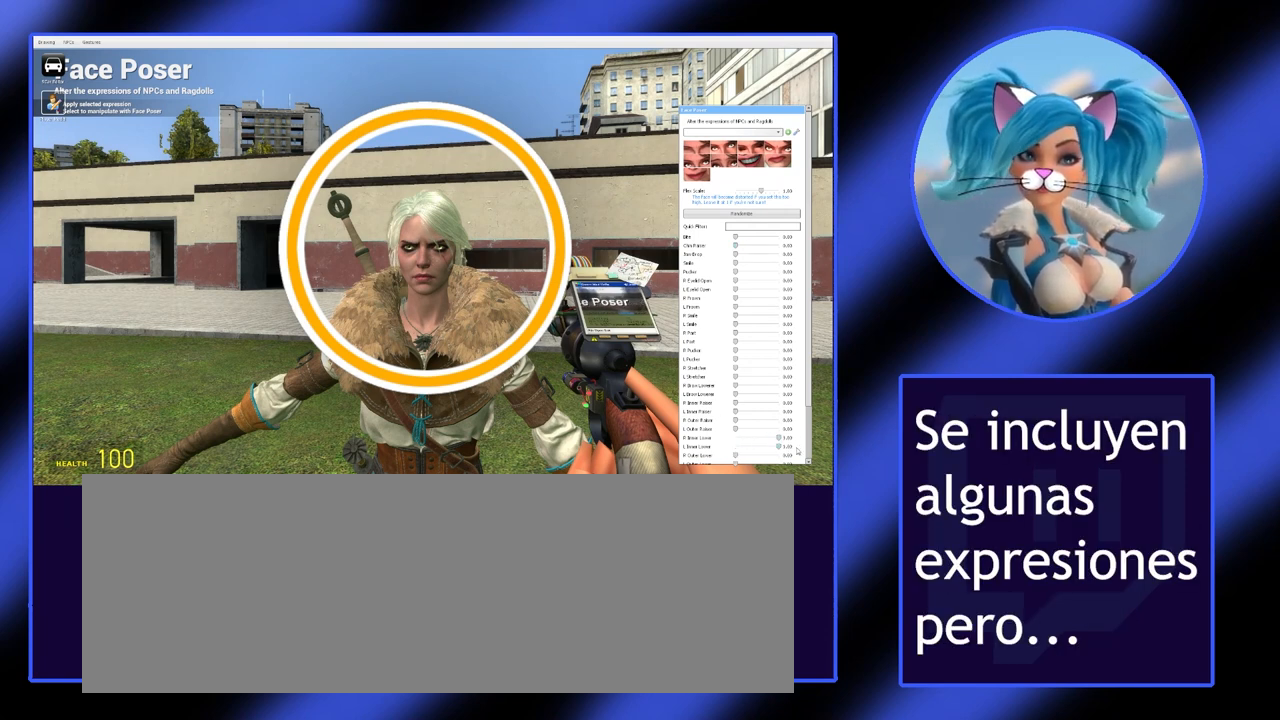
{"keys": ["c"], "mouse": [], "events": [[333, "mouse_left", "up"]]}
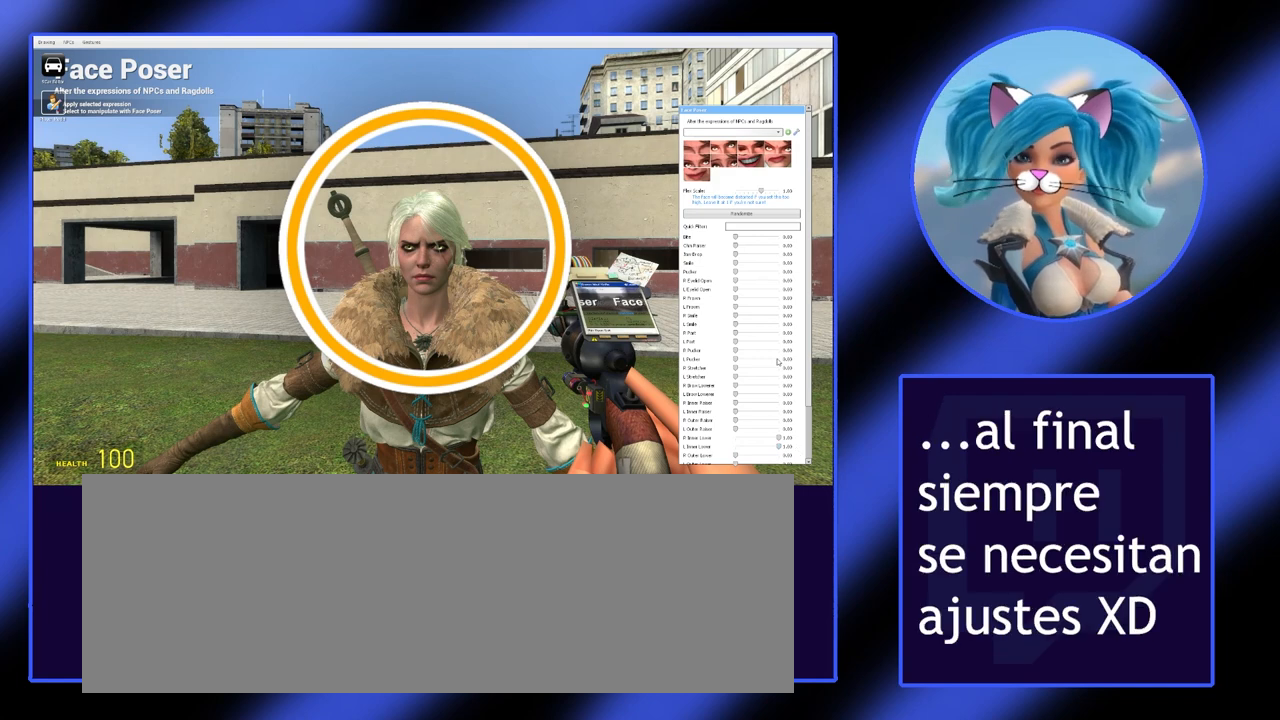
{"keys": ["c"], "mouse": [], "events": []}
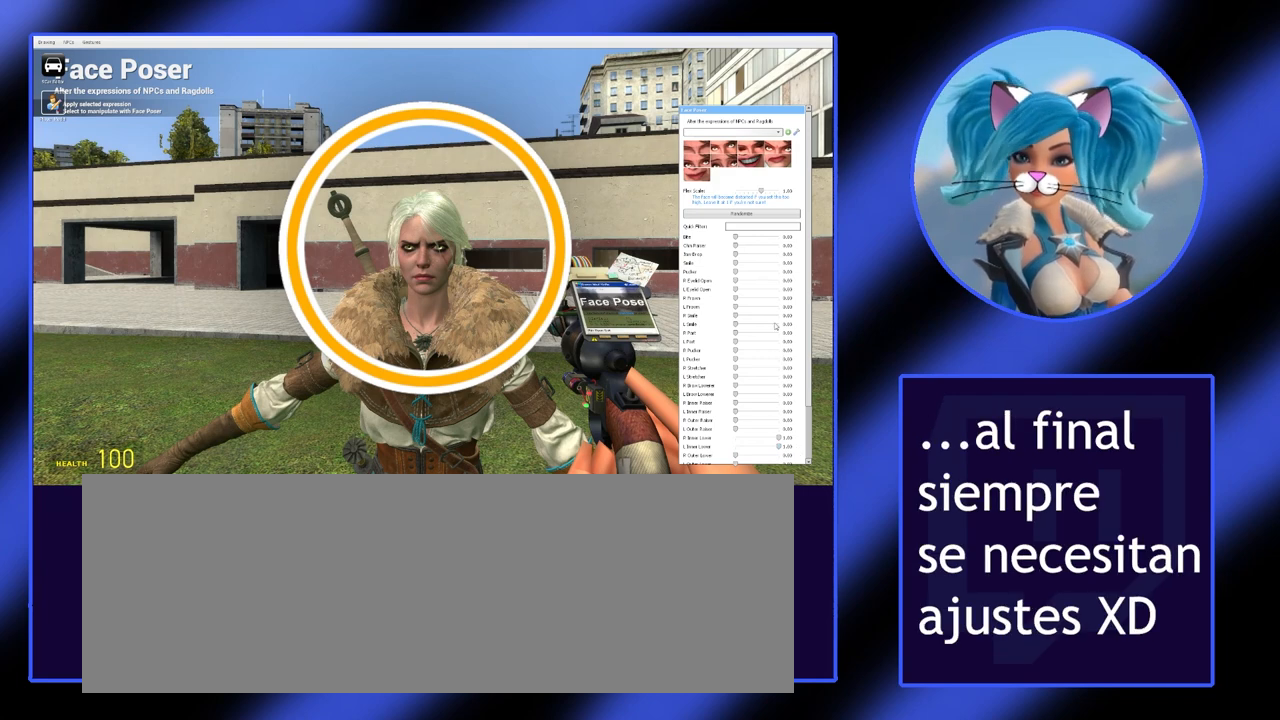
{"keys": ["c"], "mouse": [], "events": []}
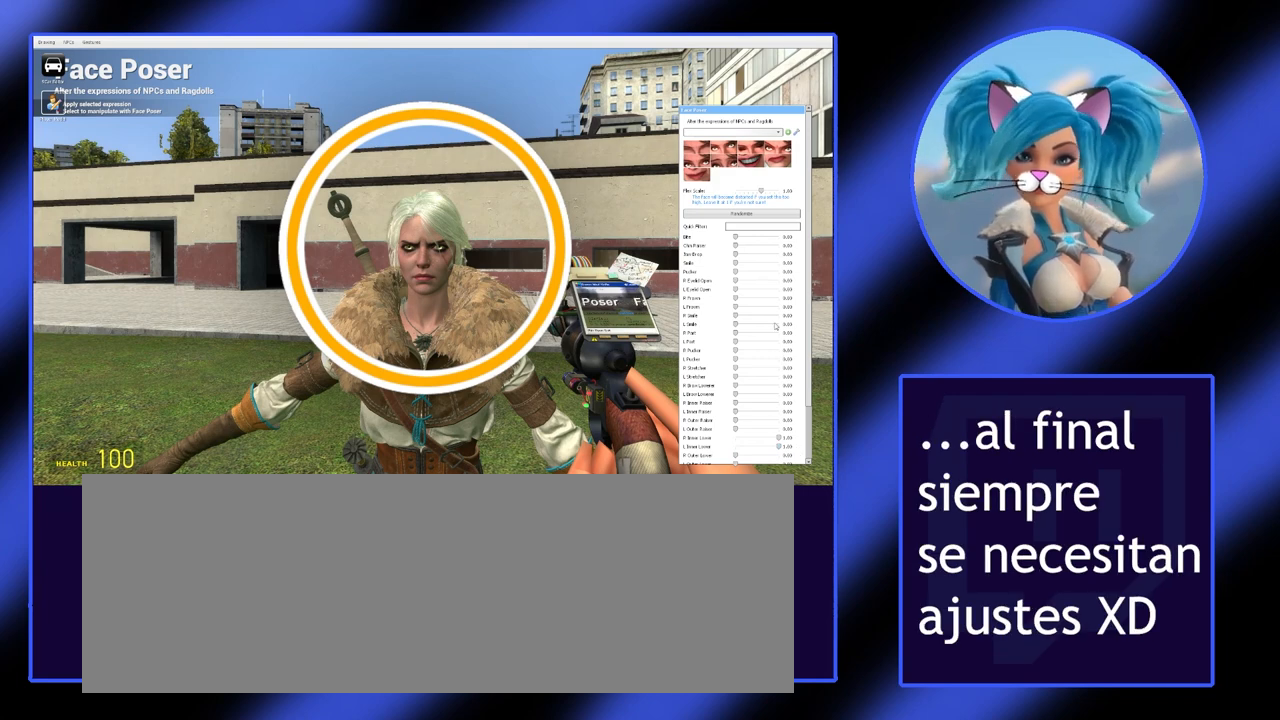
{"keys": [], "mouse": [], "events": [[367, "c", "up"]]}
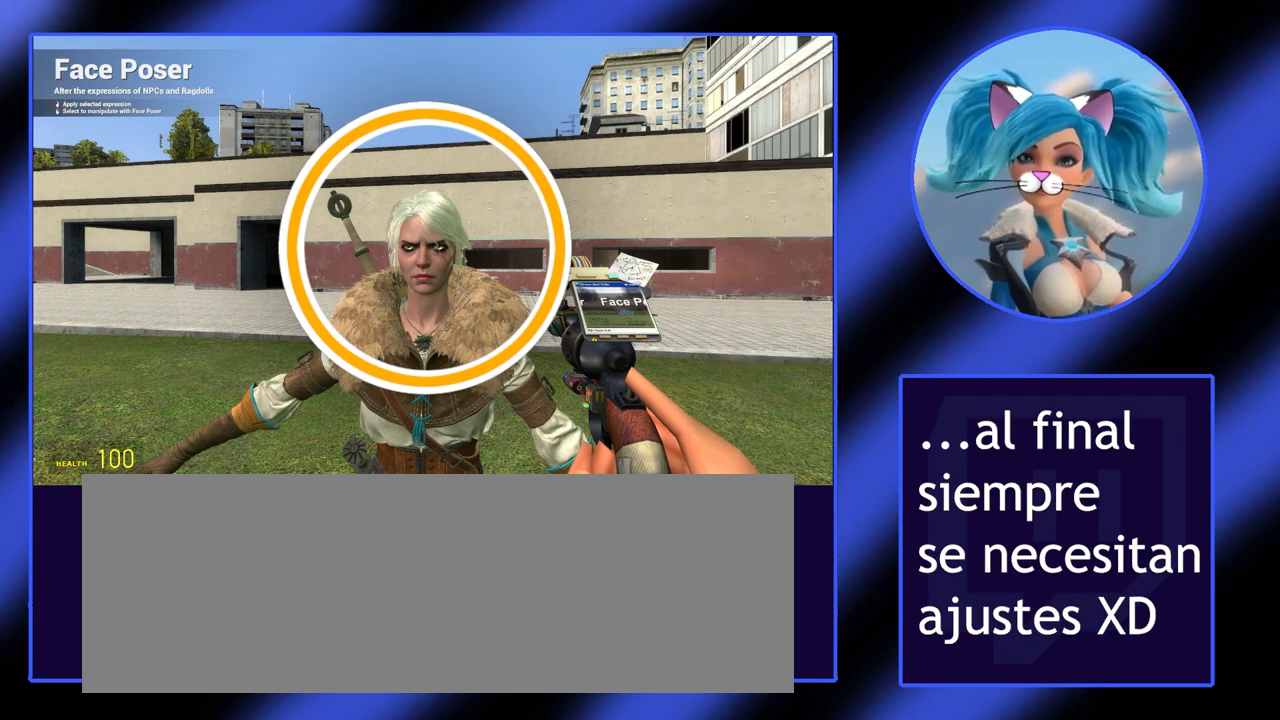
{"keys": [], "mouse": [], "events": []}
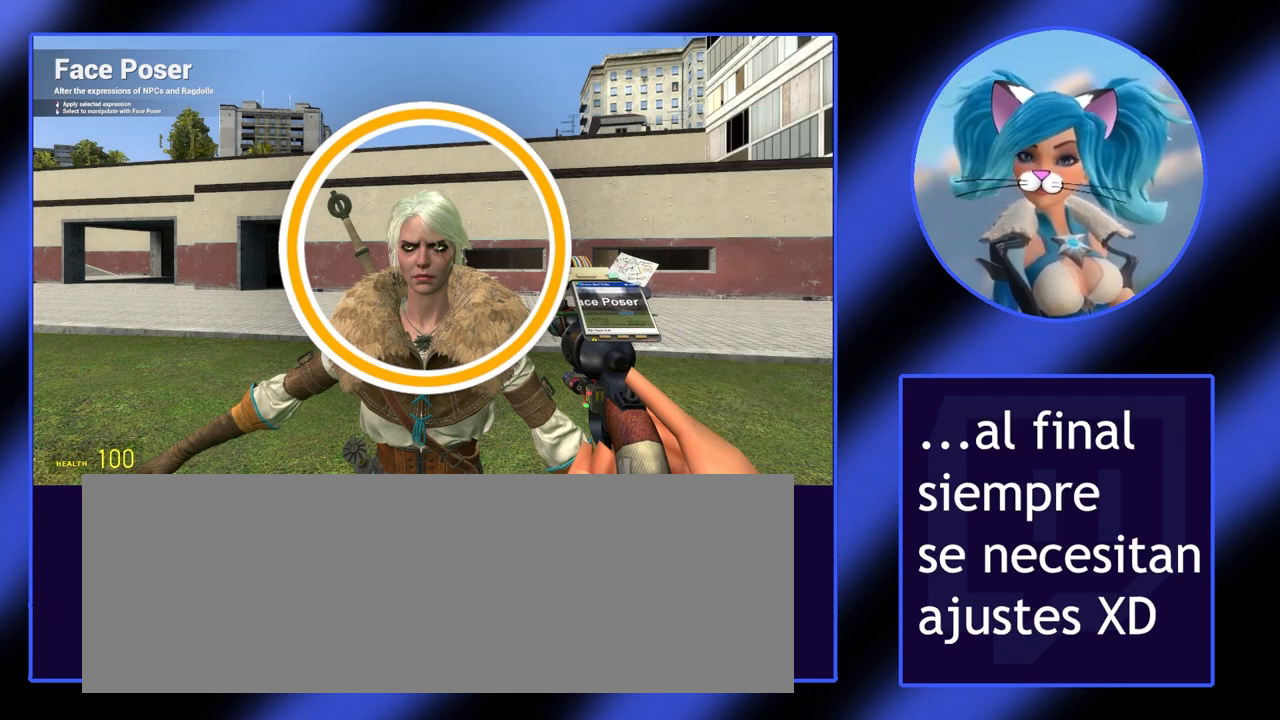
{"keys": ["q"], "mouse": [], "events": [[333, "q", "down"]]}
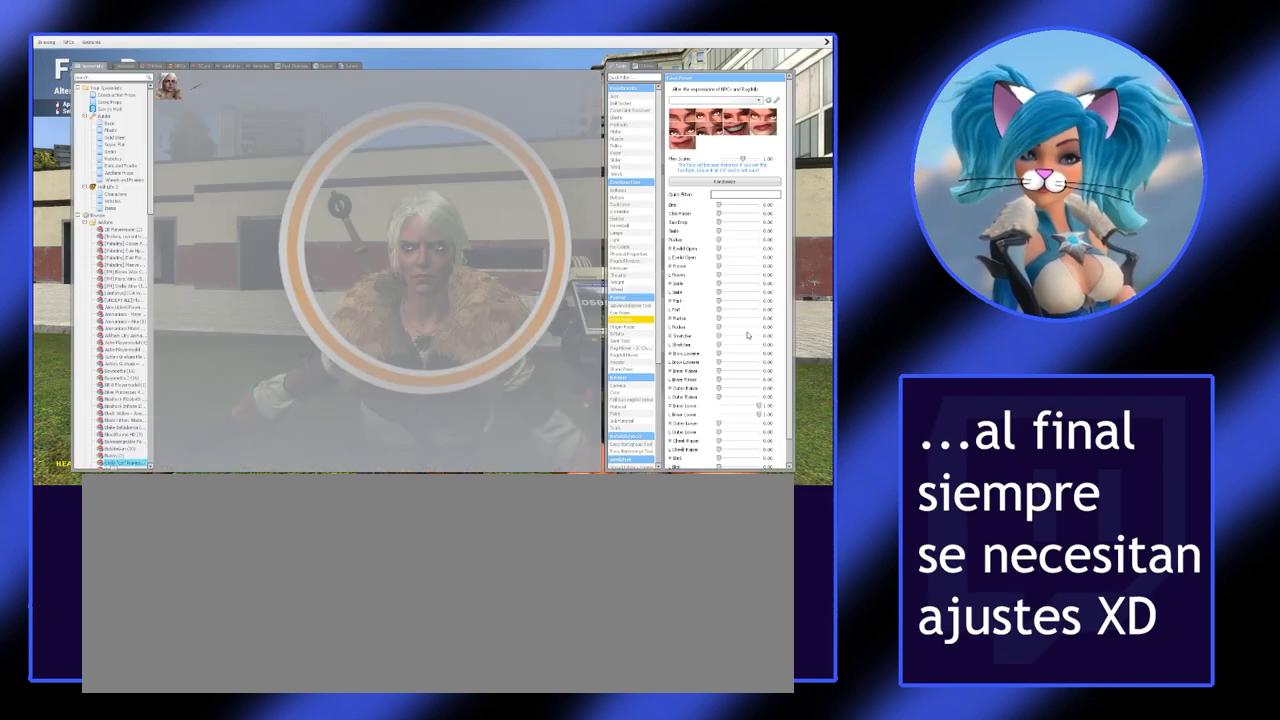
{"keys": ["q"], "mouse": [], "events": []}
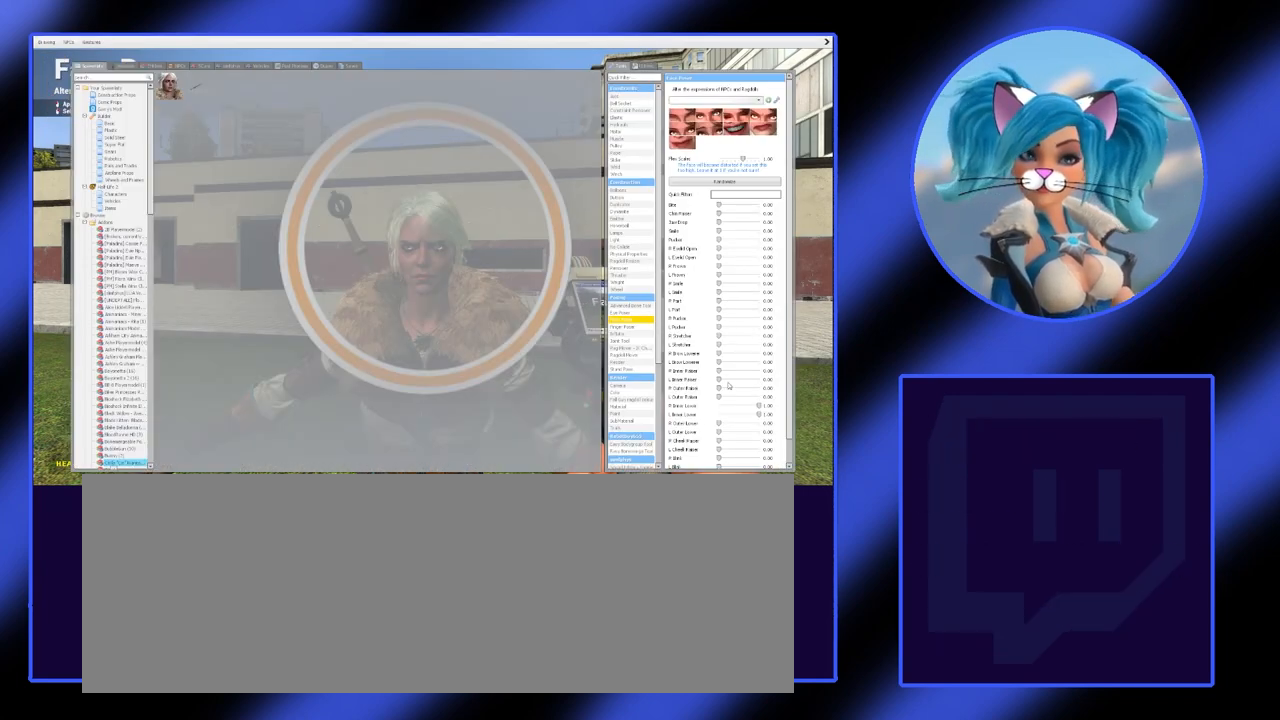
{"keys": [], "mouse": [], "events": [[267, "q", "up"]]}
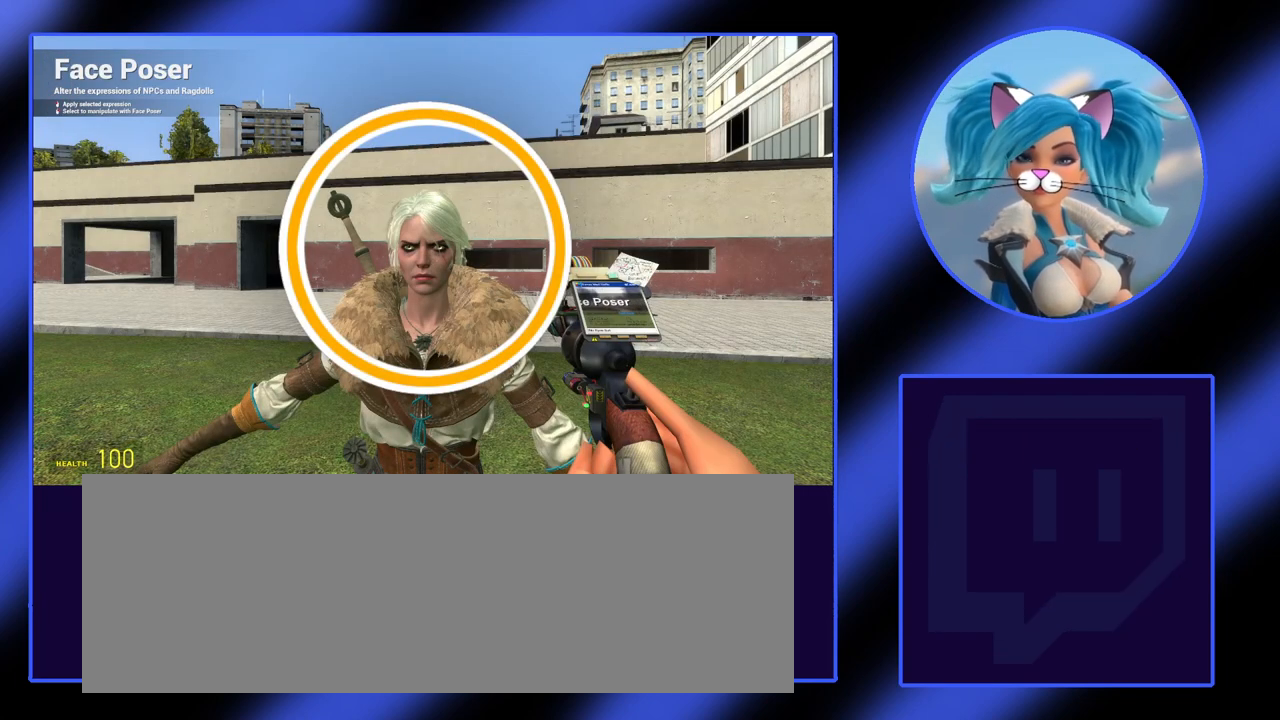
{"keys": [], "mouse": [], "events": []}
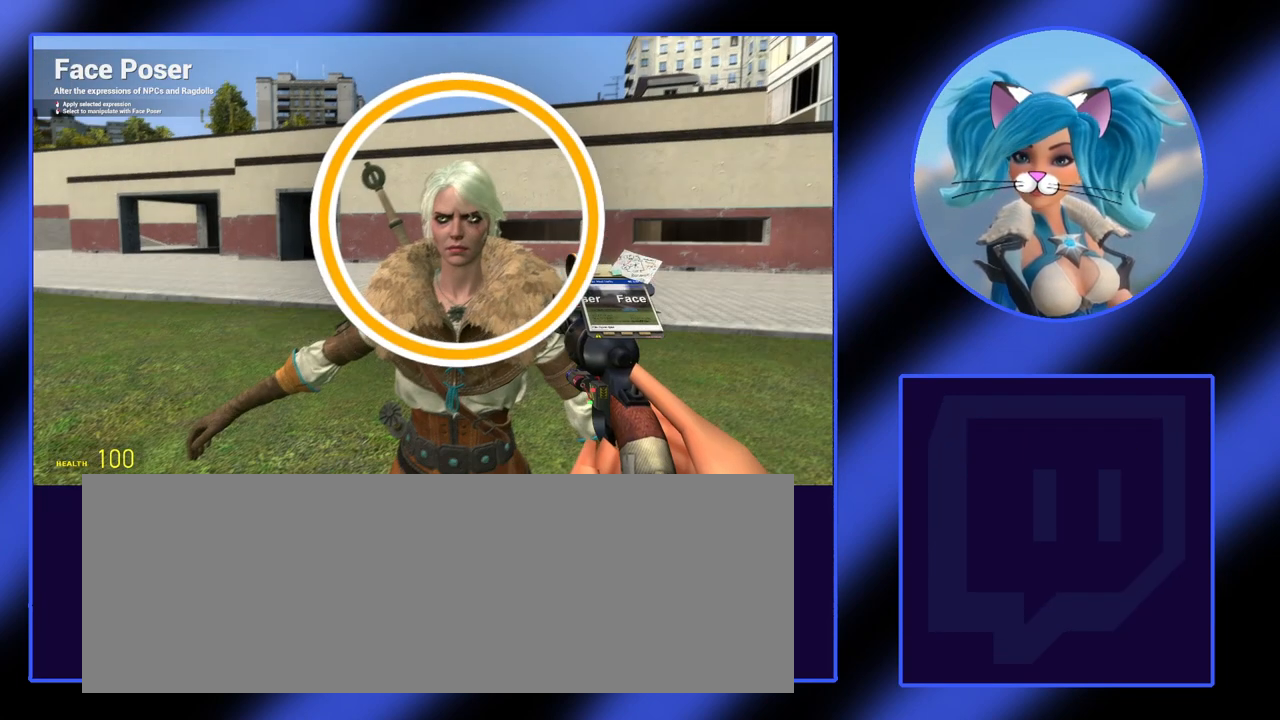
{"keys": ["q"], "mouse": [], "events": [[67, "q", "down"]]}
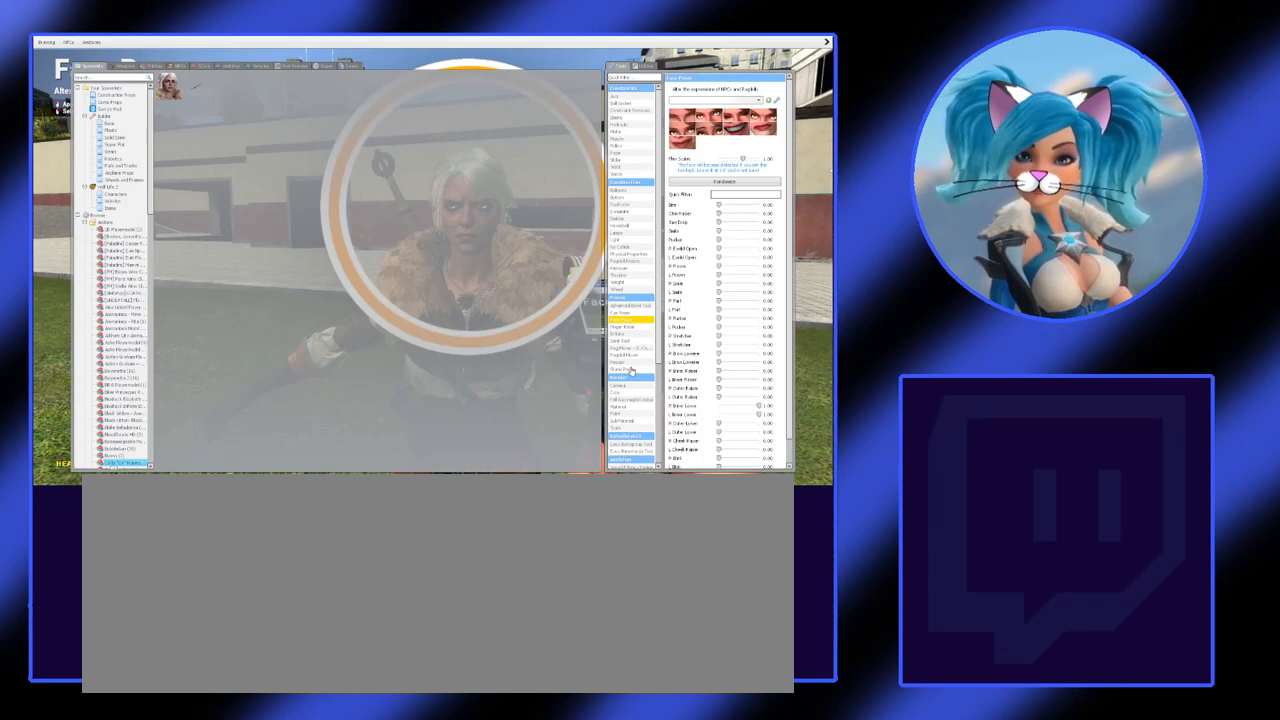
{"keys": ["q"], "mouse": [], "events": []}
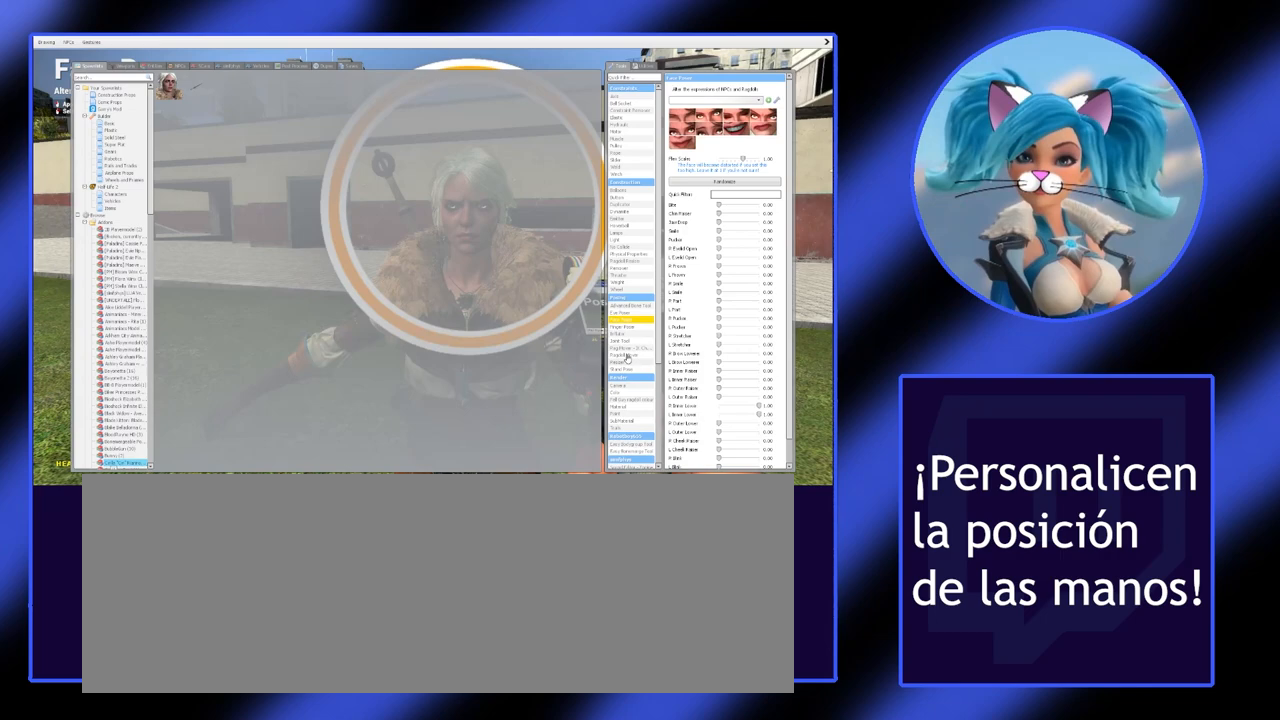
{"keys": ["q"], "mouse": [], "events": []}
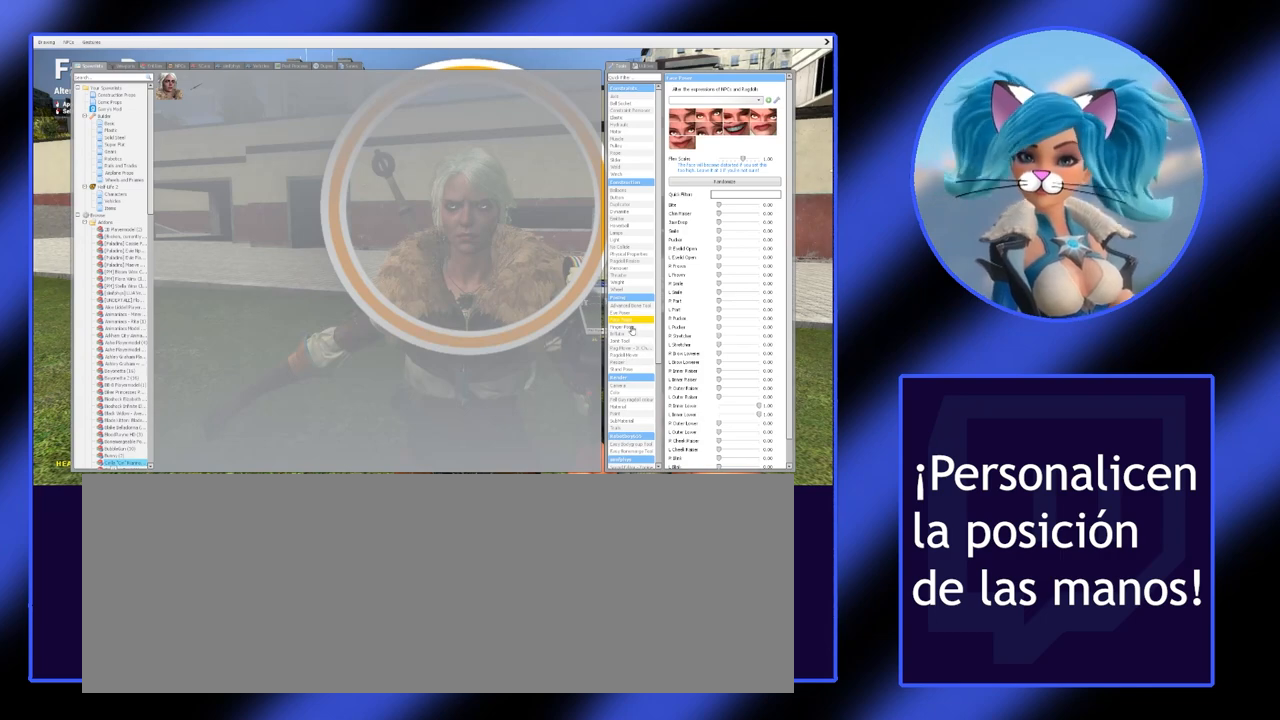
{"keys": ["q"], "mouse": [], "events": [[333, "mouse_left", "down"], [433, "mouse_left", "up"]]}
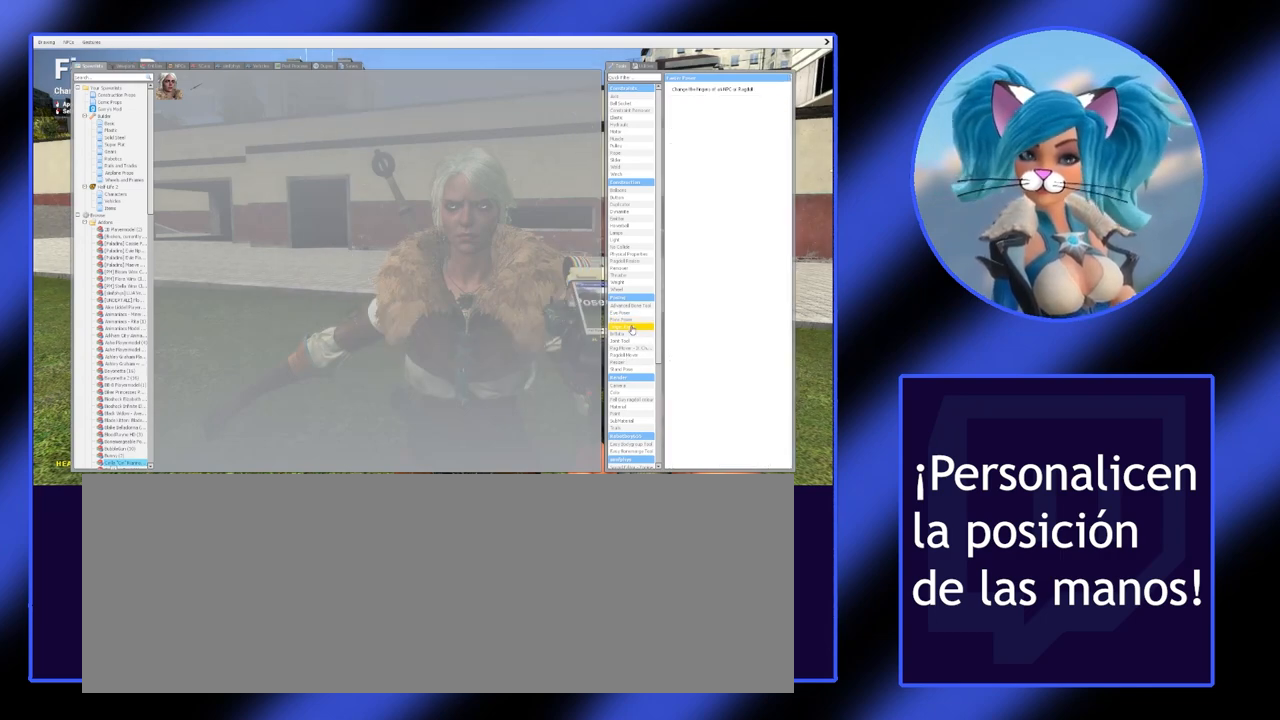
{"keys": [], "mouse": [], "events": [[33, "q", "up"], [167, "s", "down"], [300, "s", "up"]]}
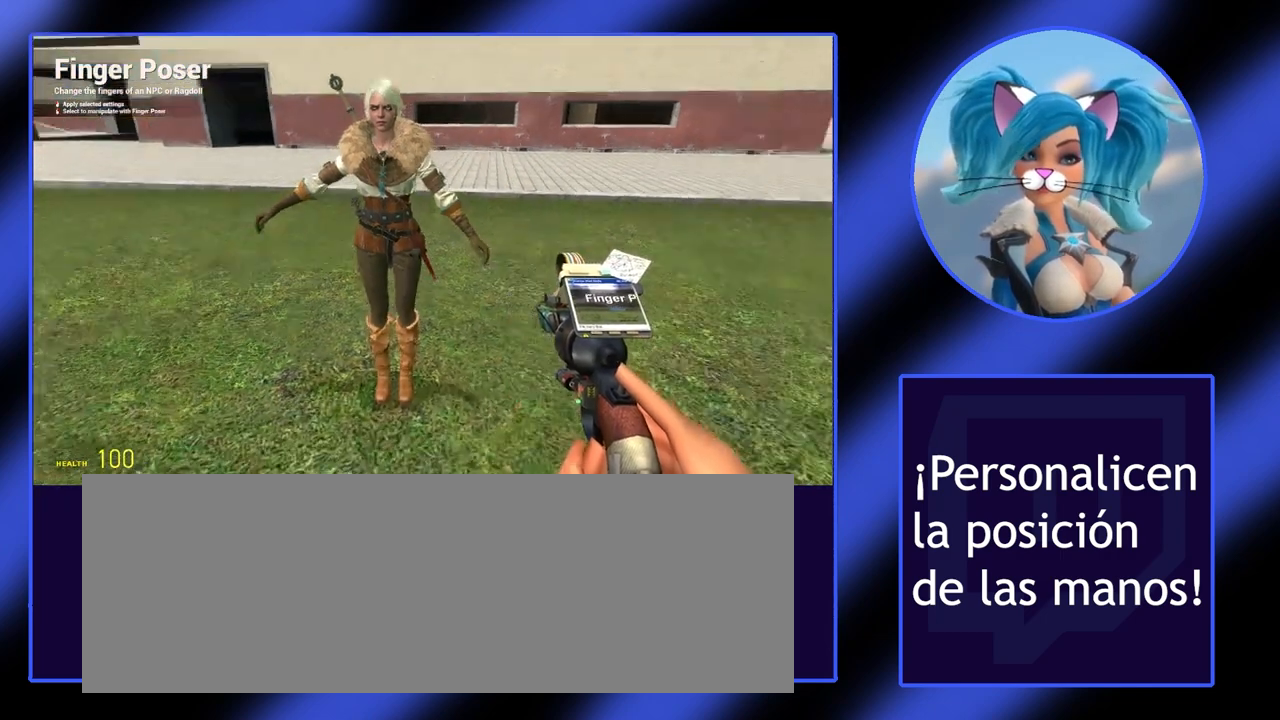
{"keys": ["w"], "mouse": [], "events": [[367, "w", "down"]]}
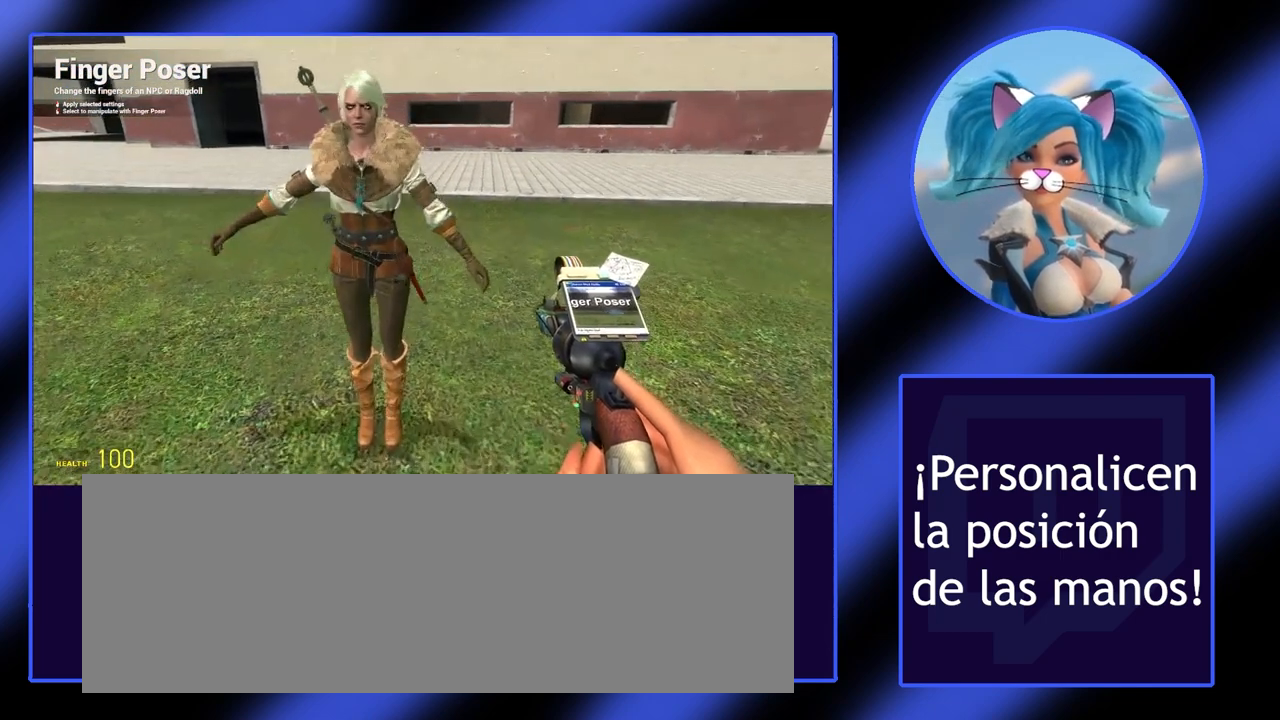
{"keys": [], "mouse": [], "events": [[67, "w", "up"]]}
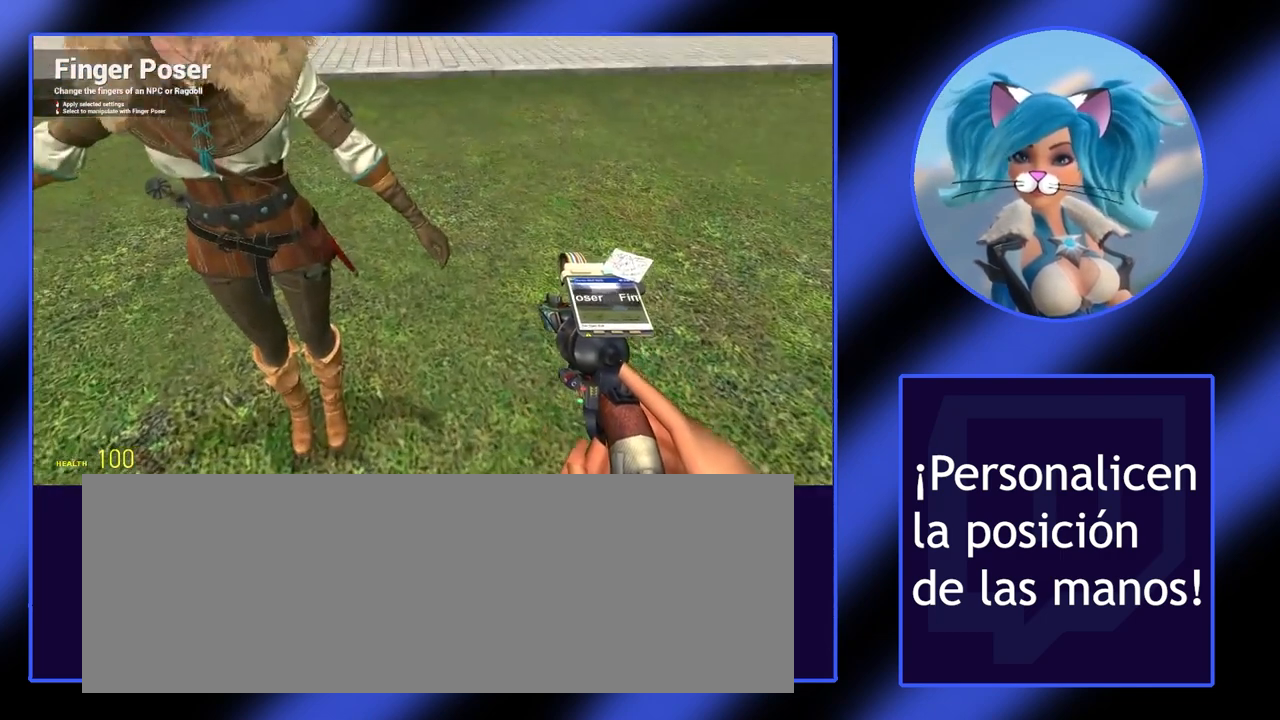
{"keys": [], "mouse": [], "events": []}
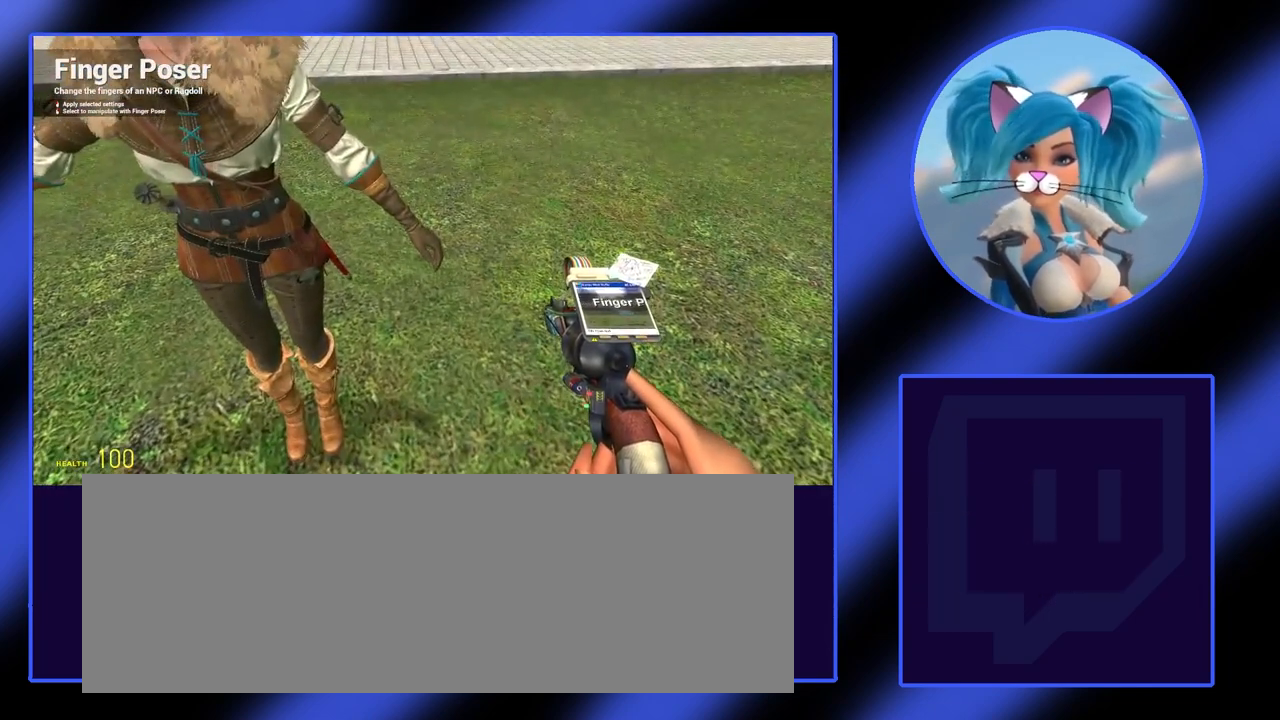
{"keys": [], "mouse": [], "events": [[200, "mouse_left", "down"], [267, "mouse_left", "up"]]}
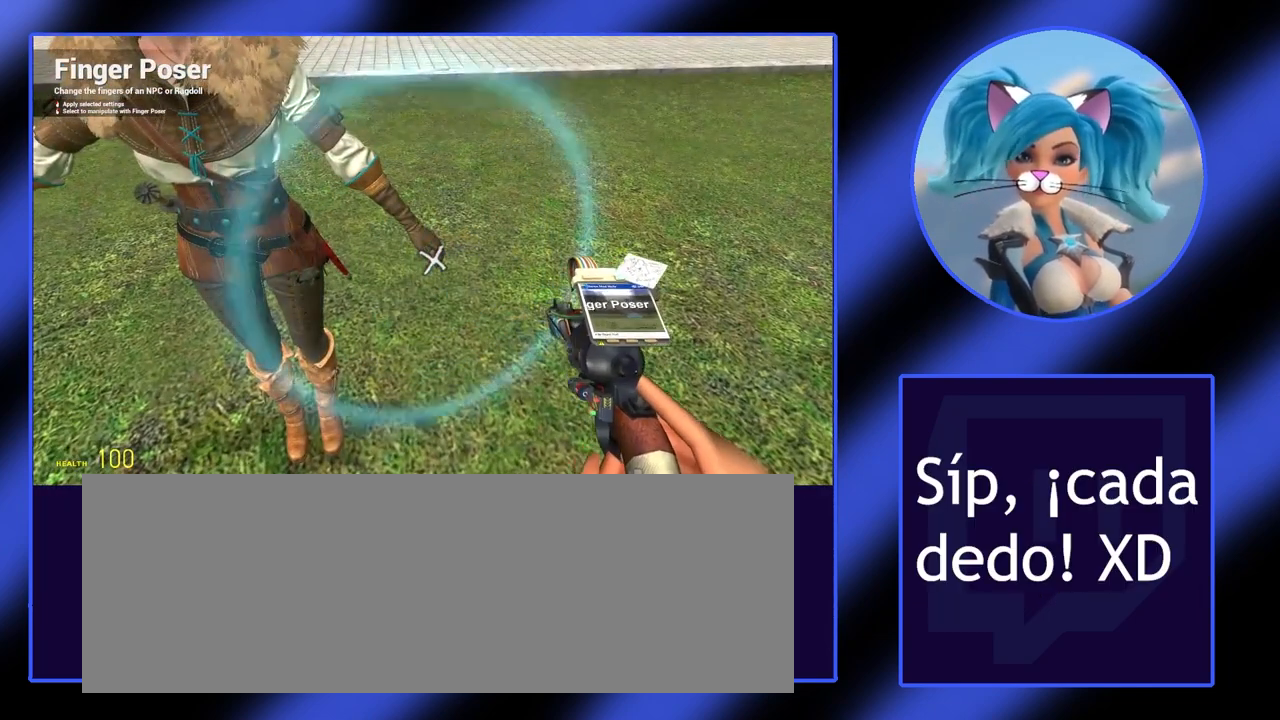
{"keys": [], "mouse": [], "events": []}
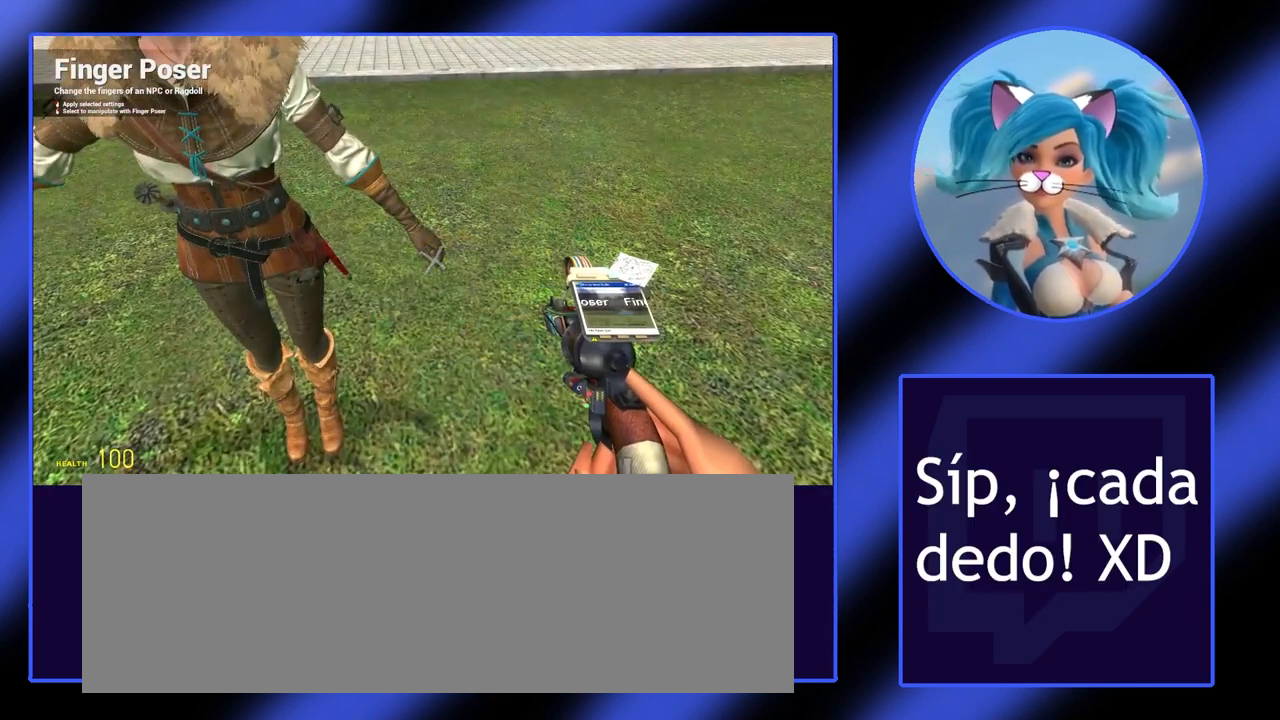
{"keys": [], "mouse": [], "events": [[267, "mouse_right", "down"], [333, "mouse_right", "up"]]}
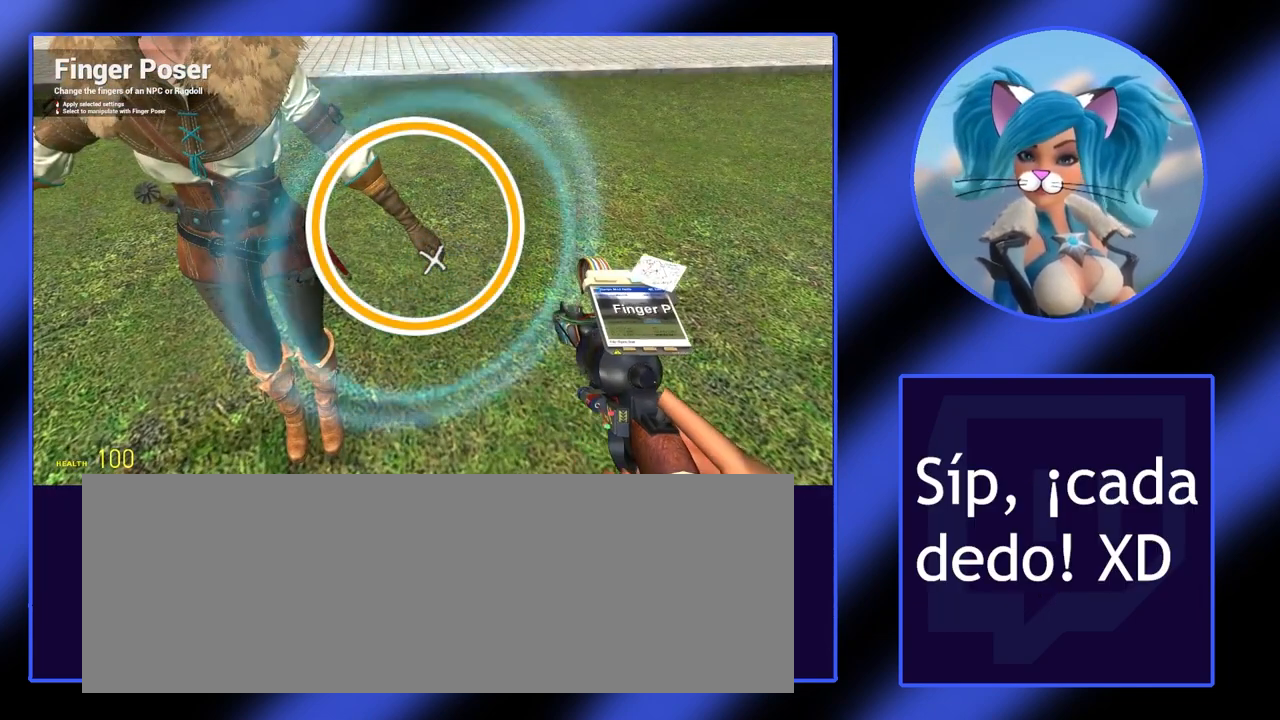
{"keys": [], "mouse": [], "events": []}
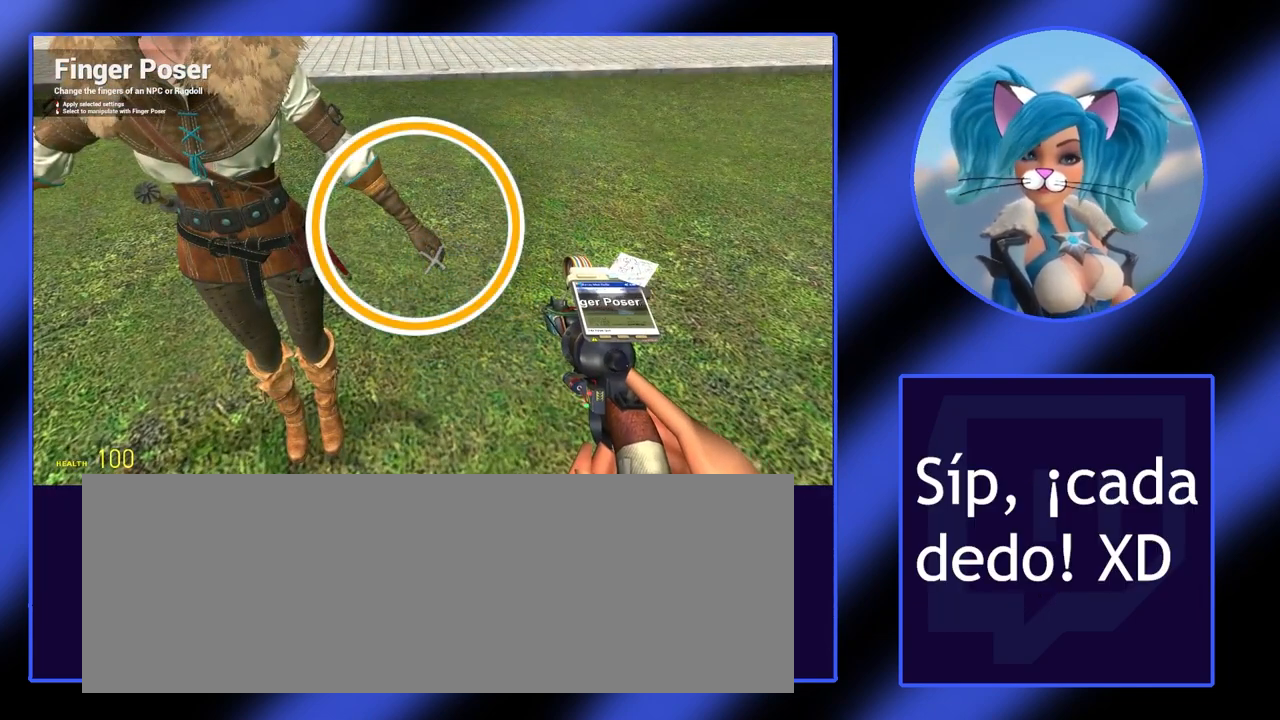
{"keys": ["c"], "mouse": [], "events": [[67, "c", "down"]]}